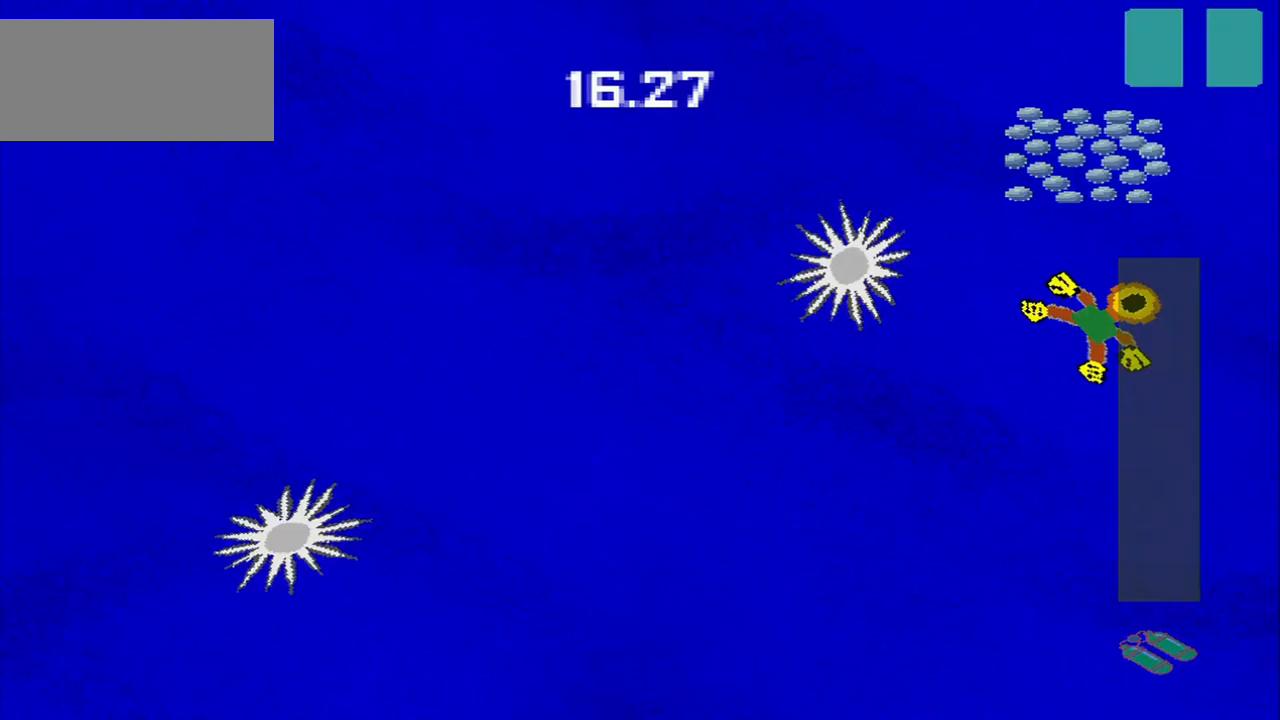
Gameplay with a controller (PlayStation layout); each line is a JSON object with the inputs held at the frame after it (dt_ms = milliseconds from this image to that frame). "events" lists button and stick changes between this image and that frame as [ms after this image, input, new state], when the widget could be followed in between. Not read: L2 L3 R2 R3 right_stick.
{"dt_ms": 208, "buttons": [], "left_stick": "center", "events": [[83, "left_stick", "center"]]}
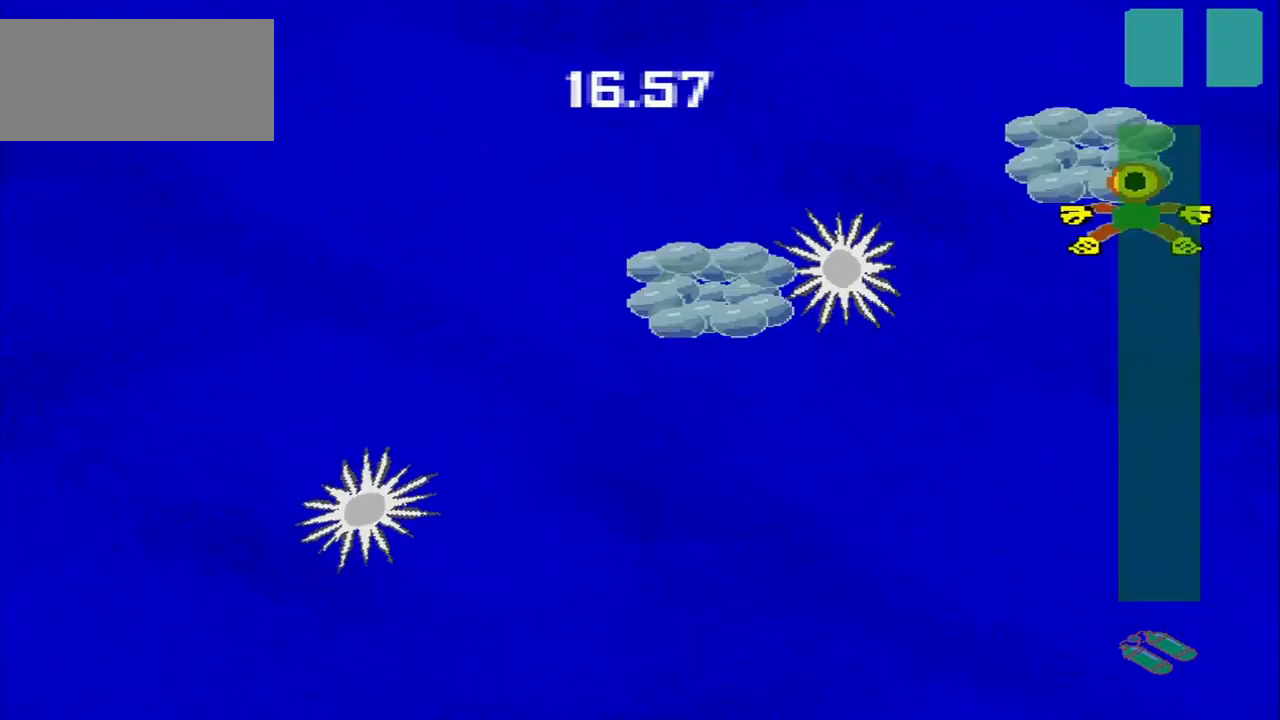
{"dt_ms": 500, "buttons": [], "left_stick": "down-left", "events": [[125, "left_stick", "up-left"], [209, "left_stick", "down-left"]]}
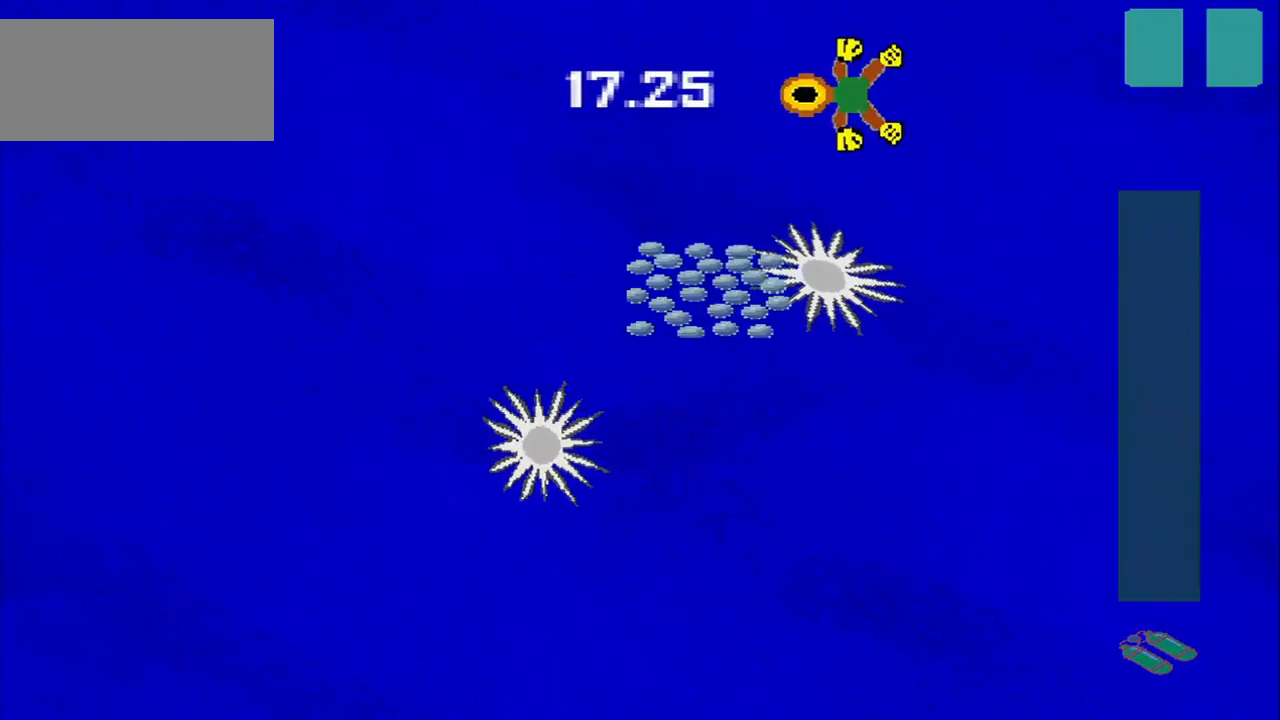
{"dt_ms": 500, "buttons": [], "left_stick": "down-left", "events": []}
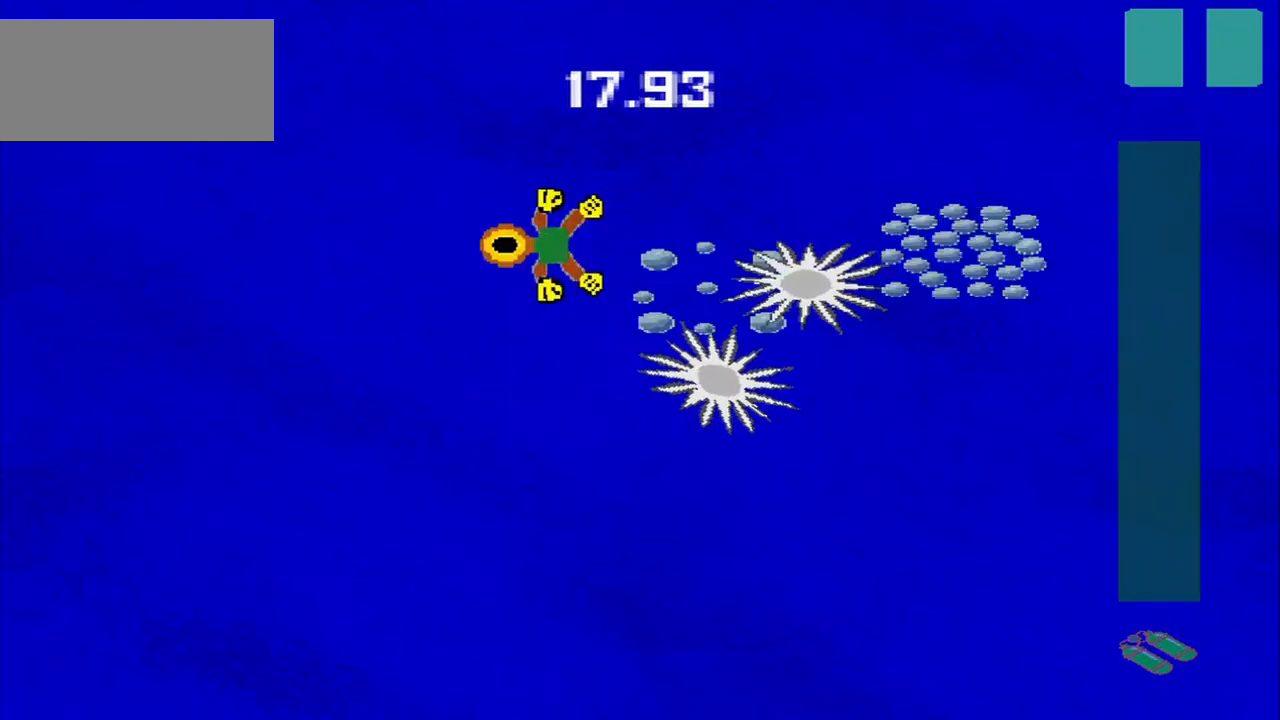
{"dt_ms": 500, "buttons": [], "left_stick": "down-right", "events": [[125, "left_stick", "down"], [292, "left_stick", "down-right"]]}
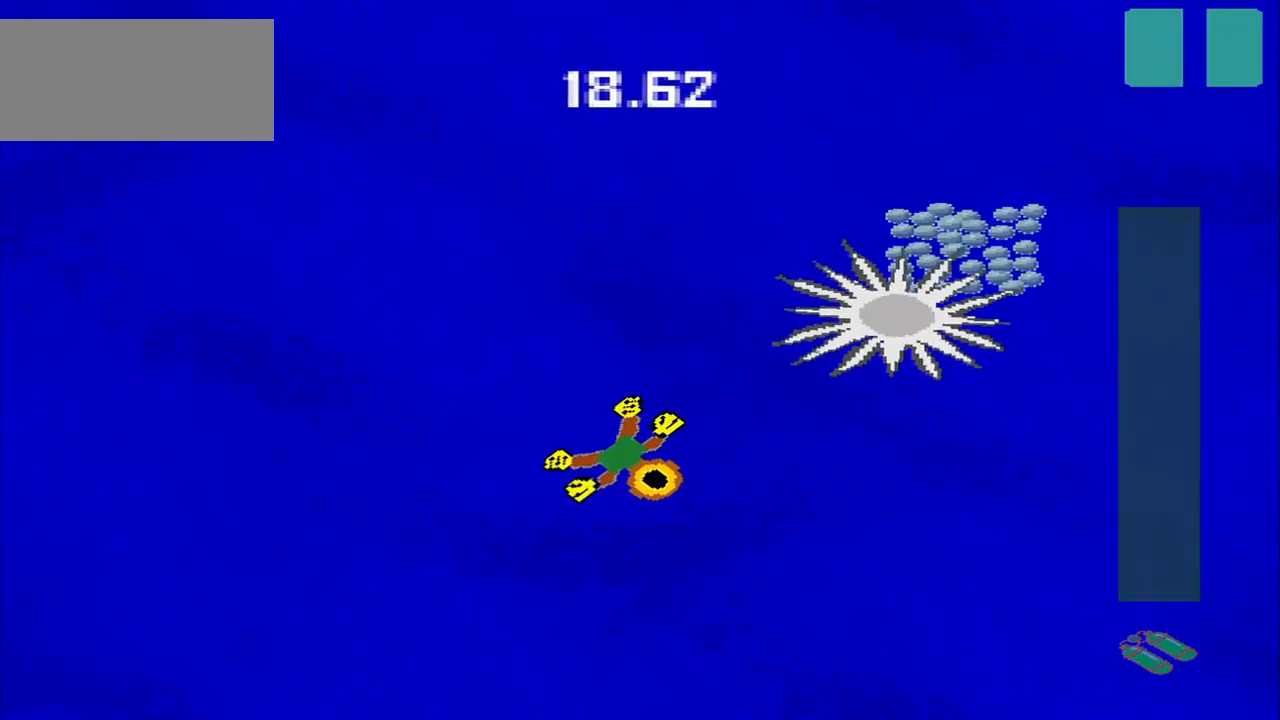
{"dt_ms": 500, "buttons": [], "left_stick": "center", "events": [[167, "left_stick", "up-right"], [375, "left_stick", "up-left"], [459, "left_stick", "center"]]}
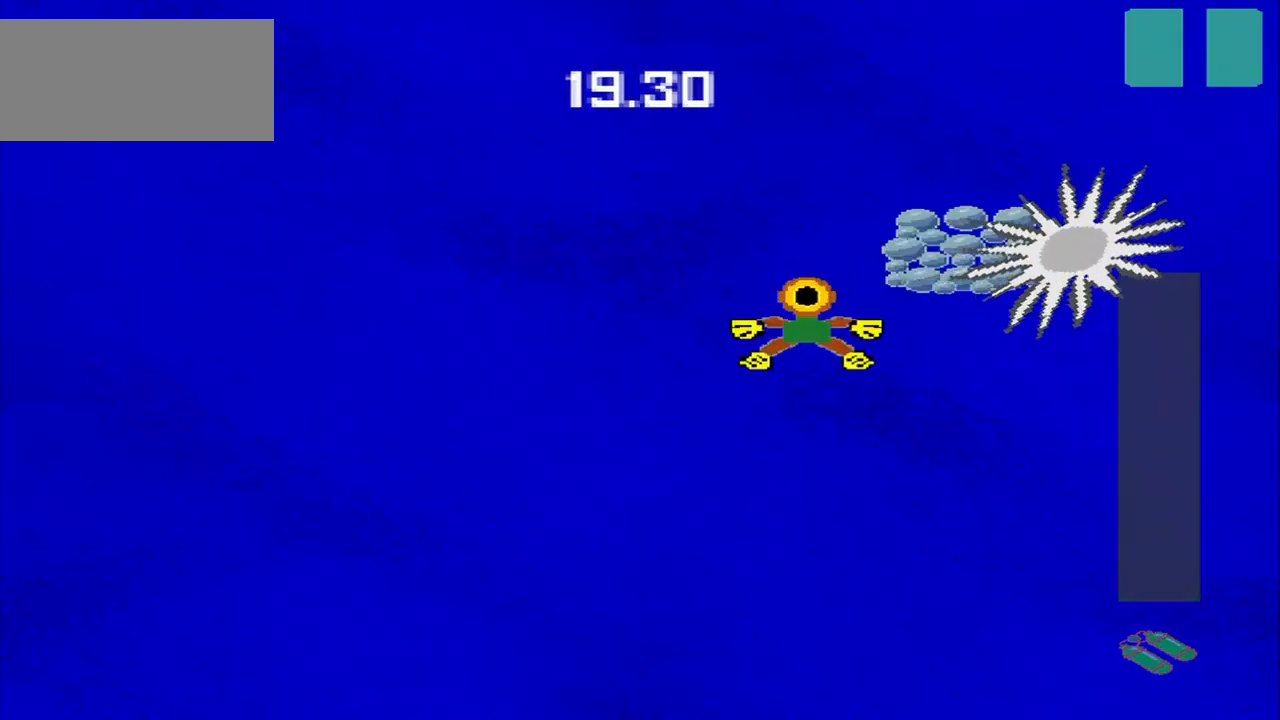
{"dt_ms": 500, "buttons": [], "left_stick": "down", "events": [[42, "left_stick", "up-right"], [209, "left_stick", "center"], [292, "left_stick", "down-left"], [417, "left_stick", "down"]]}
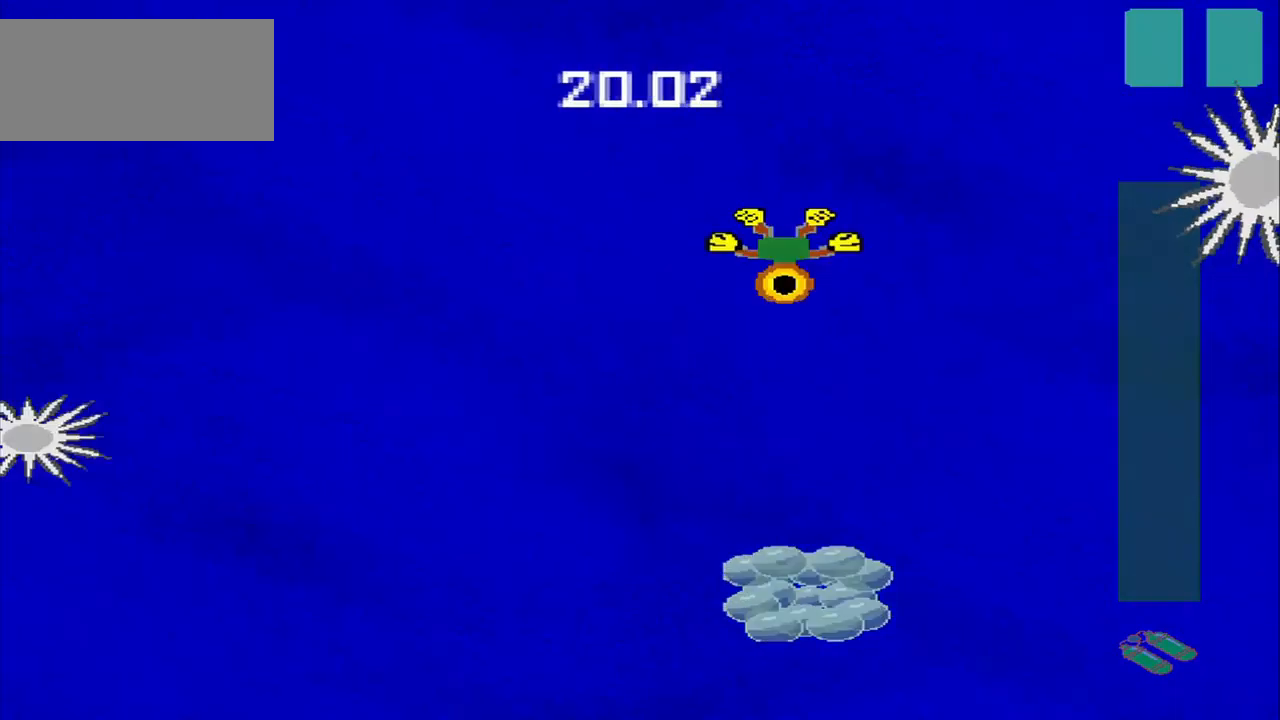
{"dt_ms": 500, "buttons": [], "left_stick": "down-right", "events": [[42, "left_stick", "down-right"], [250, "left_stick", "down-left"], [417, "left_stick", "down-right"]]}
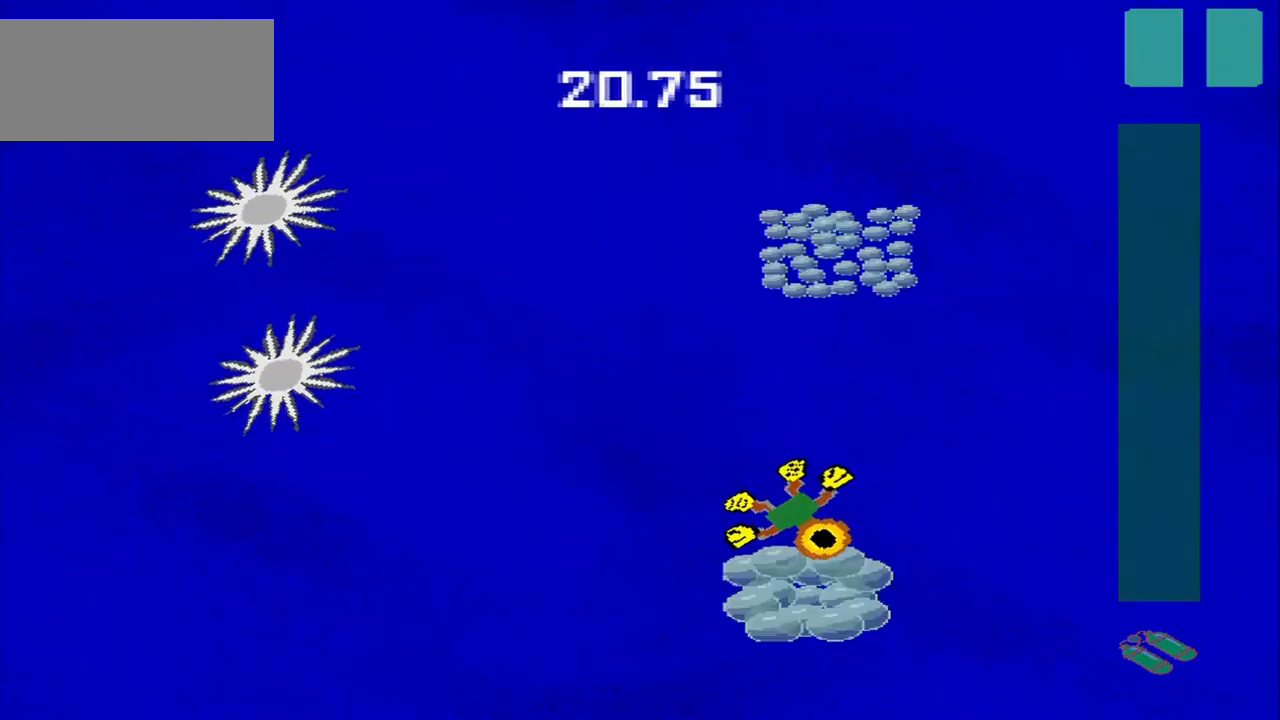
{"dt_ms": 500, "buttons": [], "left_stick": "down-left", "events": [[125, "left_stick", "down-left"], [292, "left_stick", "up-right"], [417, "left_stick", "down-right"], [500, "left_stick", "down-left"]]}
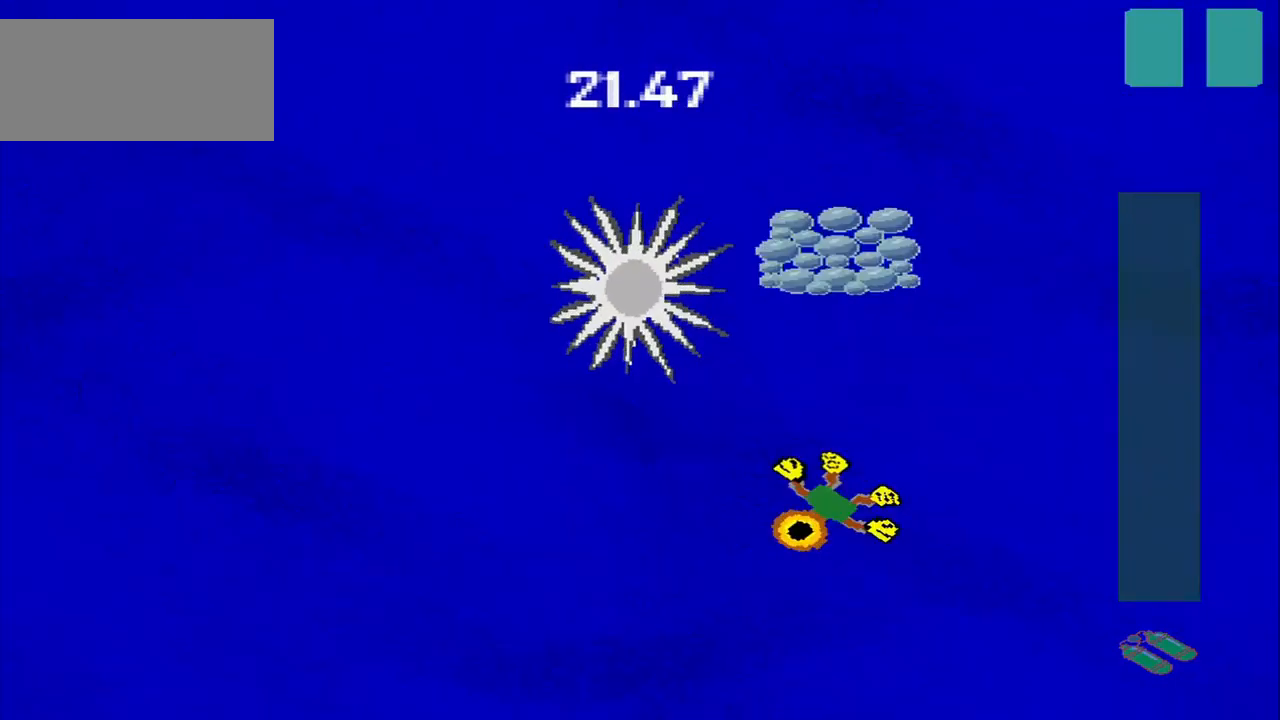
{"dt_ms": 500, "buttons": [], "left_stick": "up-right", "events": [[125, "left_stick", "up-left"], [250, "left_stick", "center"], [375, "left_stick", "up-right"]]}
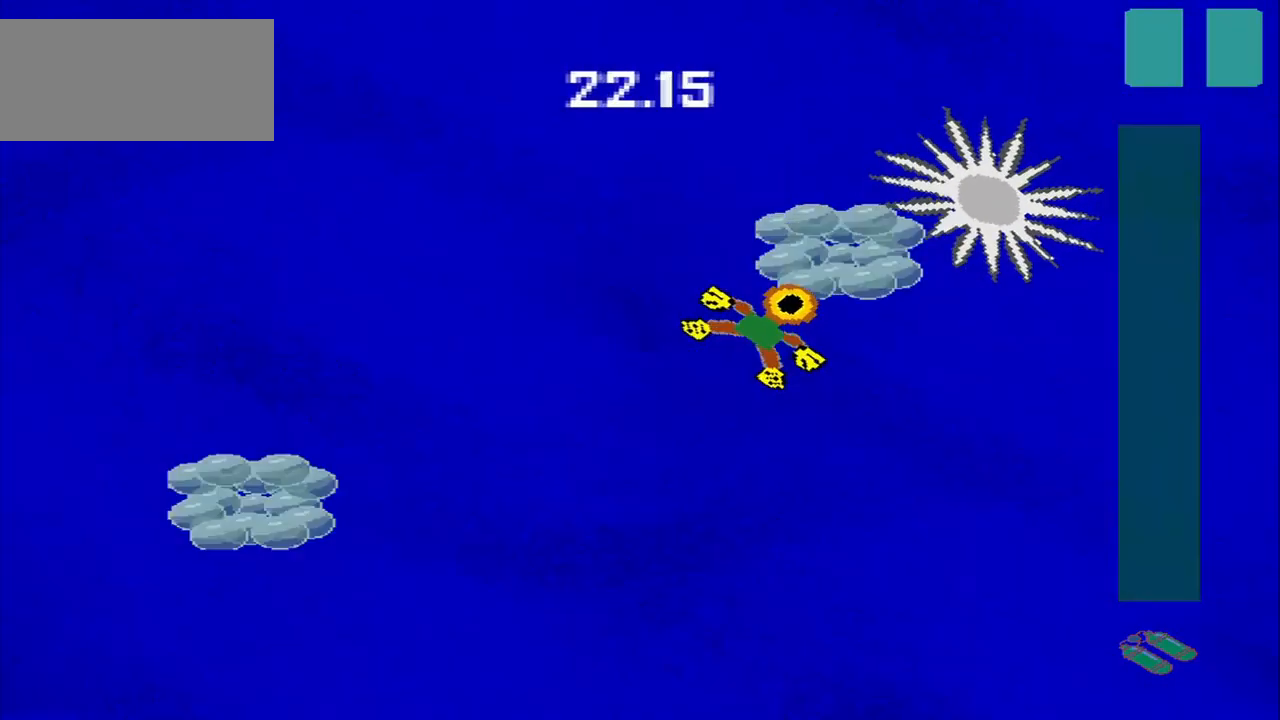
{"dt_ms": 500, "buttons": [], "left_stick": "down-left", "events": [[209, "left_stick", "down-left"]]}
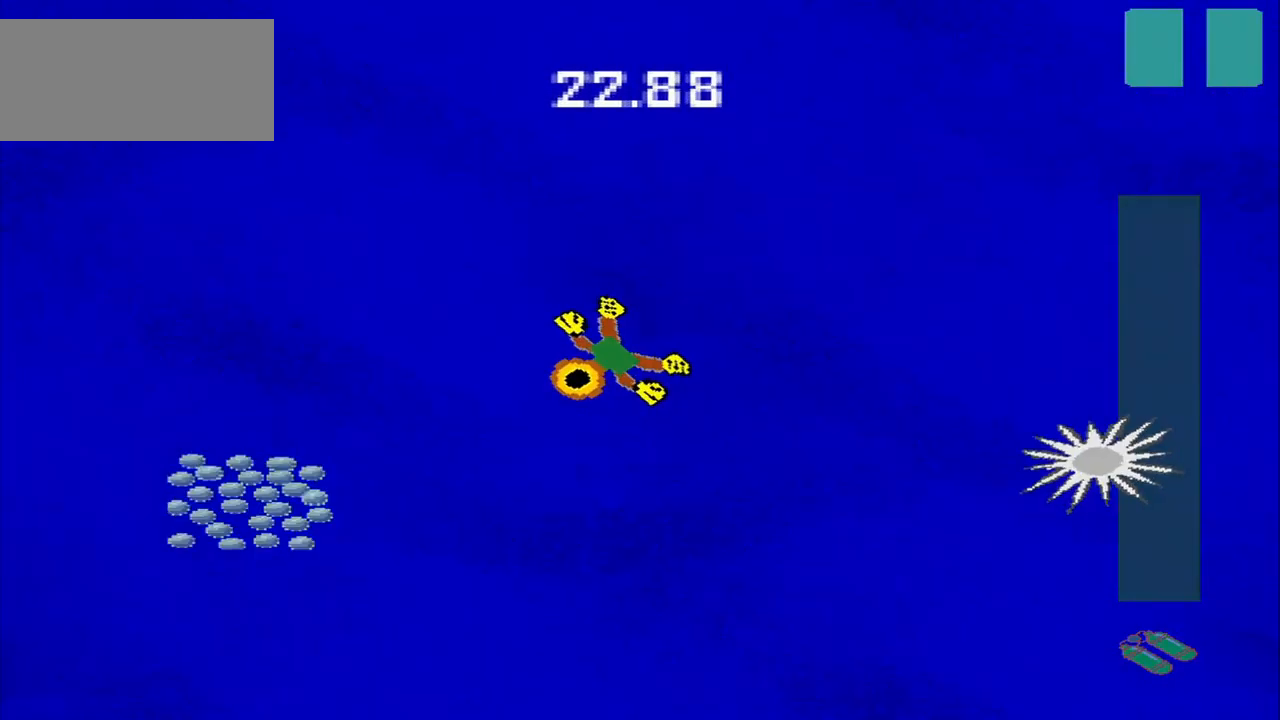
{"dt_ms": 500, "buttons": [], "left_stick": "up", "events": [[459, "left_stick", "up"]]}
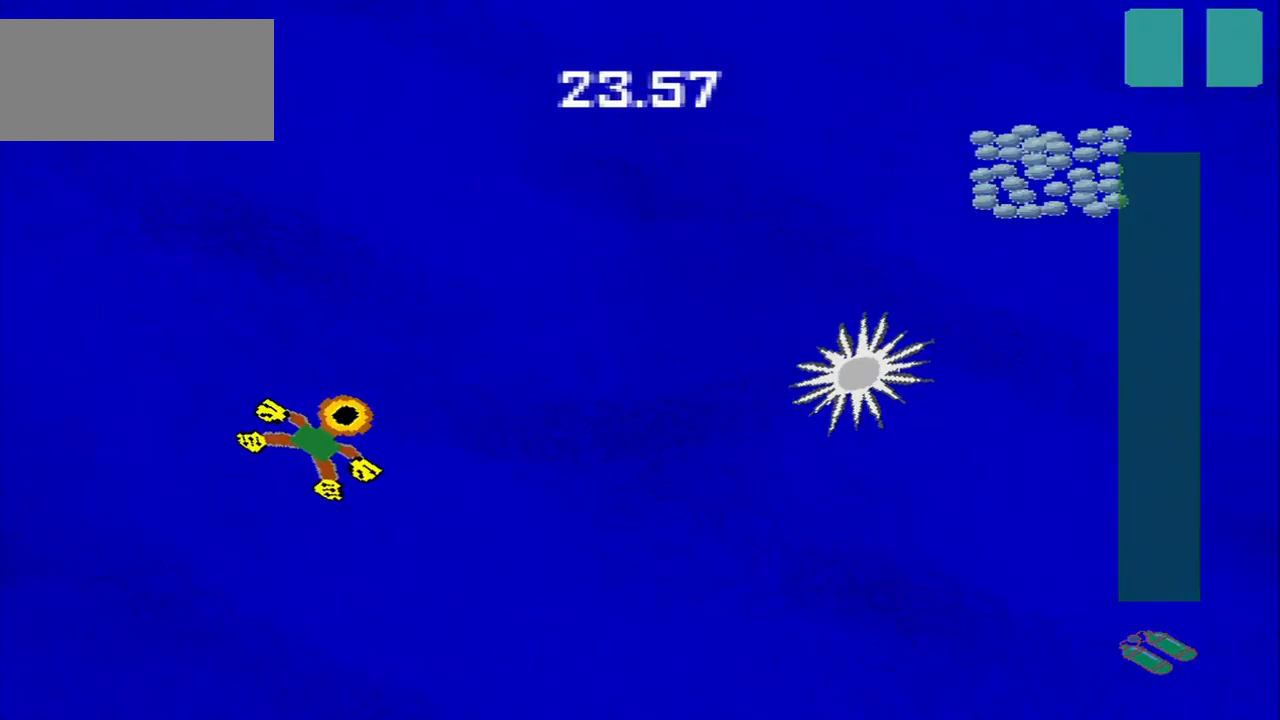
{"dt_ms": 459, "buttons": [], "left_stick": "up-right", "events": [[42, "left_stick", "down-right"], [334, "left_stick", "up-right"]]}
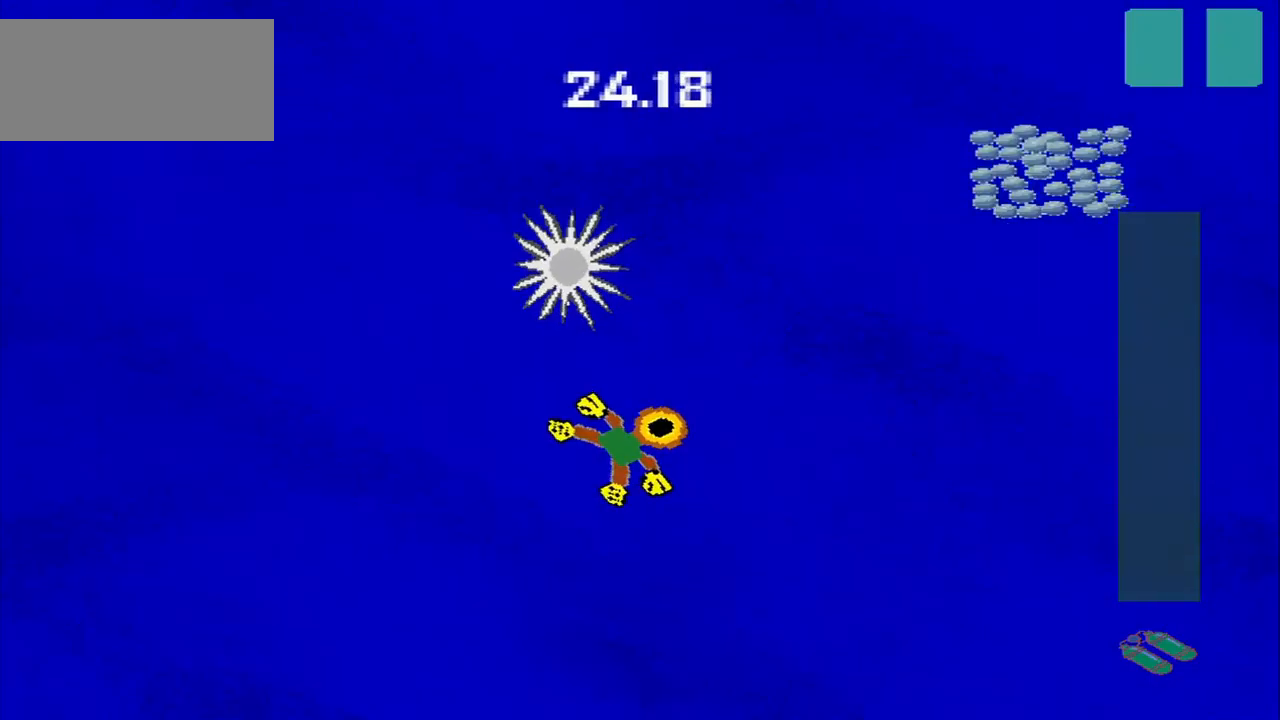
{"dt_ms": 500, "buttons": [], "left_stick": "down-left", "events": [[417, "left_stick", "center"], [500, "left_stick", "down-left"]]}
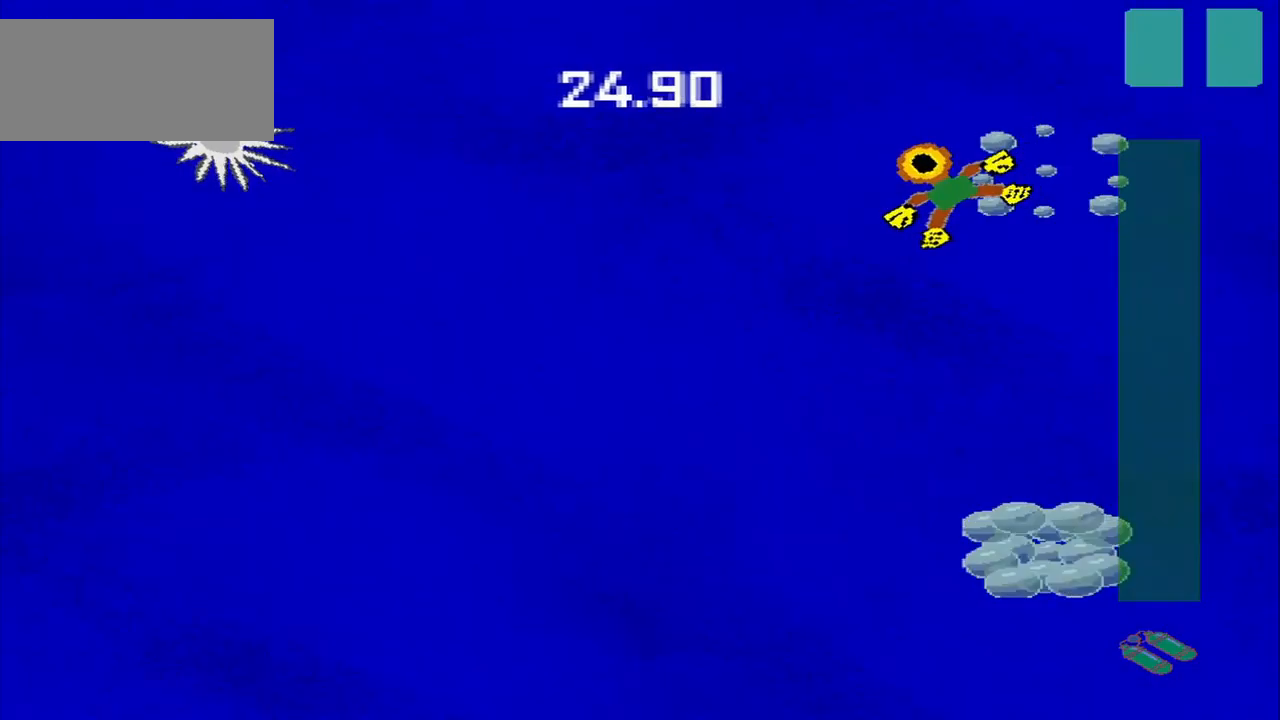
{"dt_ms": 500, "buttons": [], "left_stick": "down", "events": [[209, "left_stick", "center"], [292, "left_stick", "down-right"], [459, "left_stick", "down"]]}
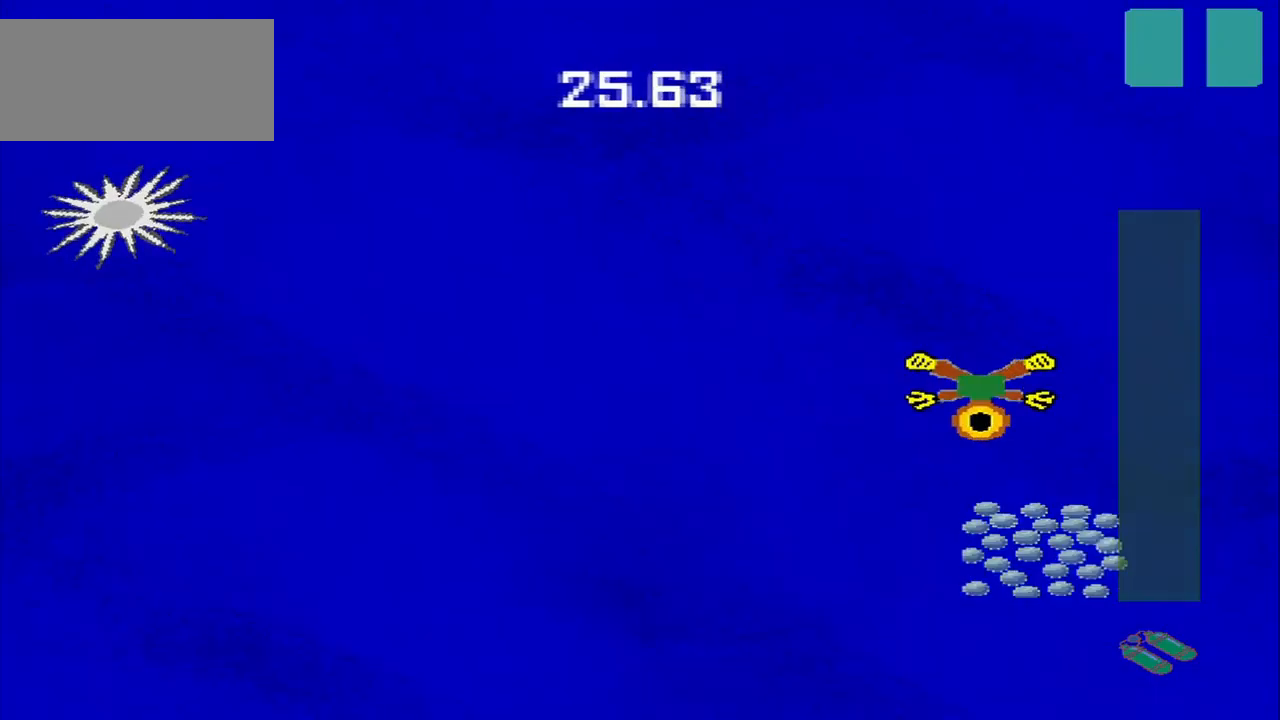
{"dt_ms": 500, "buttons": [], "left_stick": "up-left", "events": [[250, "left_stick", "down-left"], [375, "left_stick", "up-left"]]}
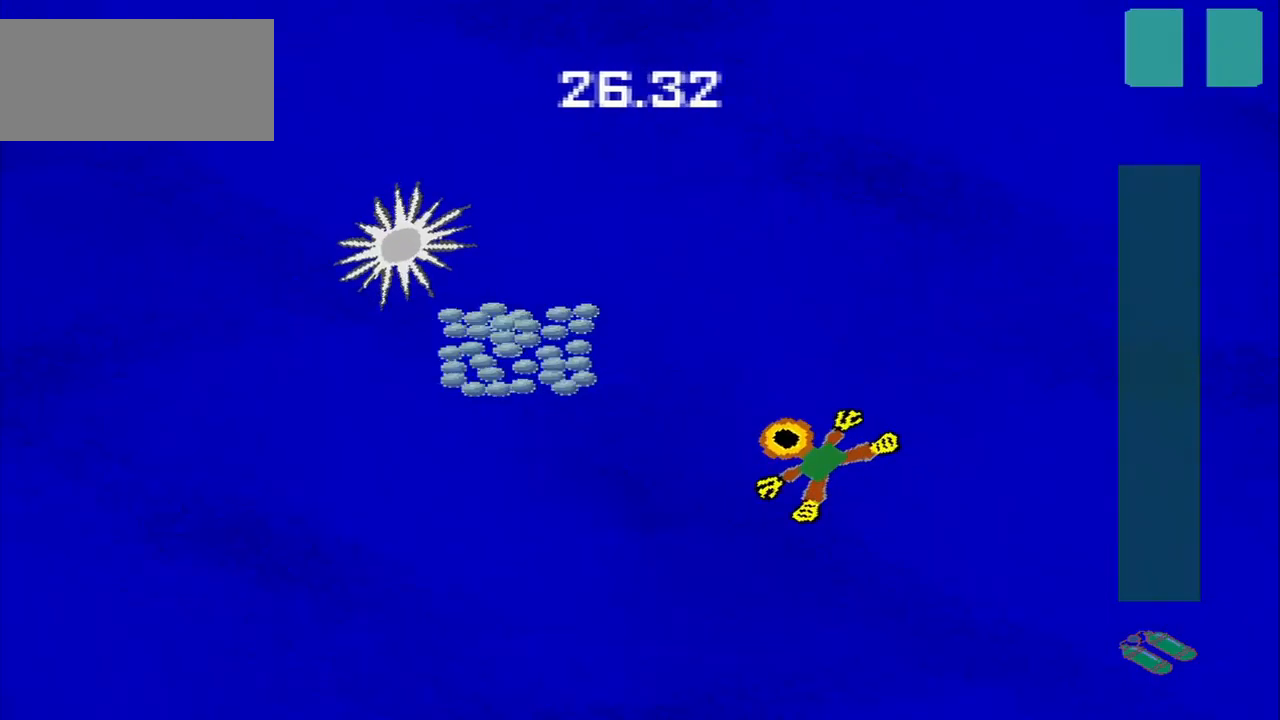
{"dt_ms": 500, "buttons": [], "left_stick": "center", "events": [[84, "left_stick", "down-left"], [375, "left_stick", "center"]]}
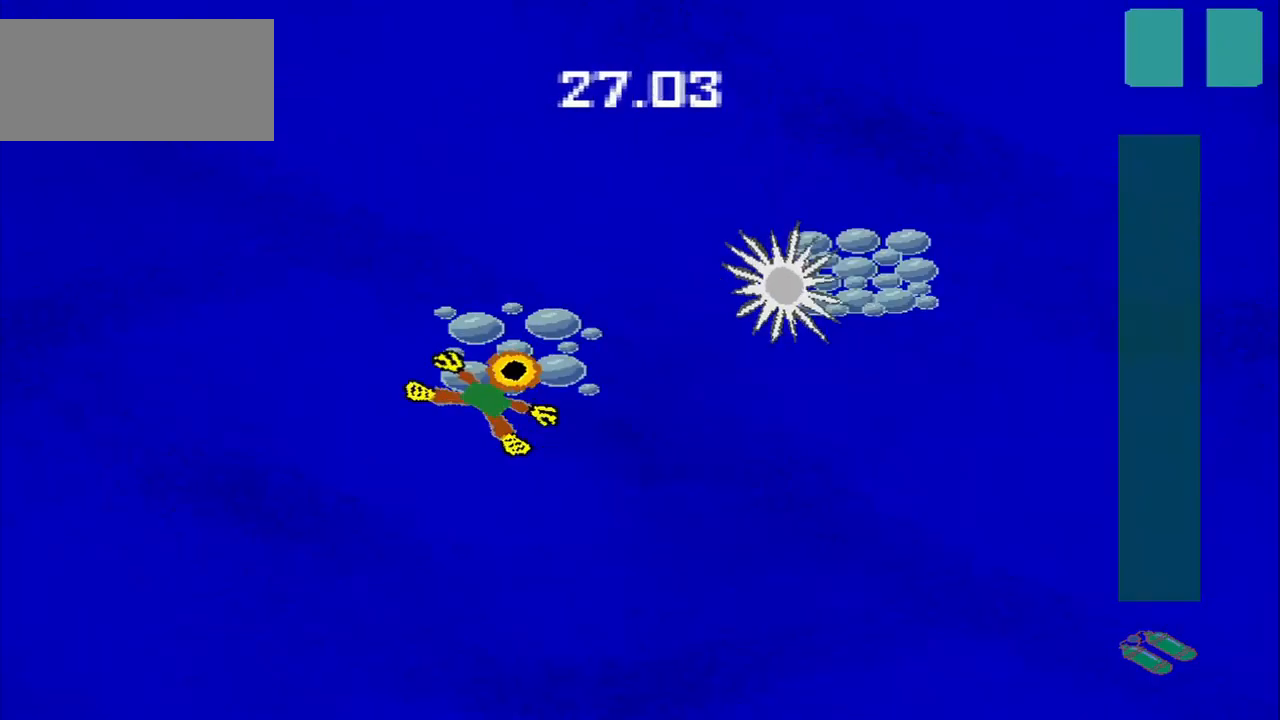
{"dt_ms": 500, "buttons": [], "left_stick": "up-right", "events": [[42, "left_stick", "up-right"], [167, "left_stick", "down-right"], [375, "left_stick", "up-right"]]}
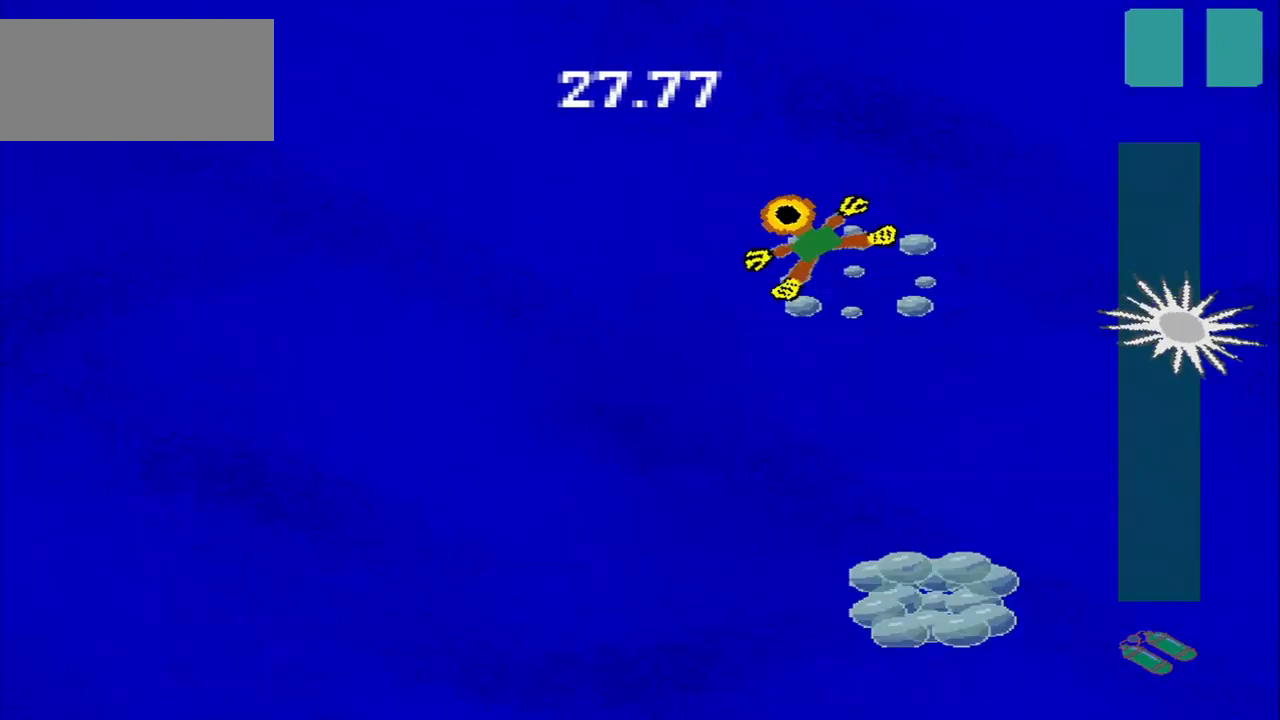
{"dt_ms": 500, "buttons": [], "left_stick": "down-right", "events": [[42, "left_stick", "down-left"], [250, "left_stick", "down-right"]]}
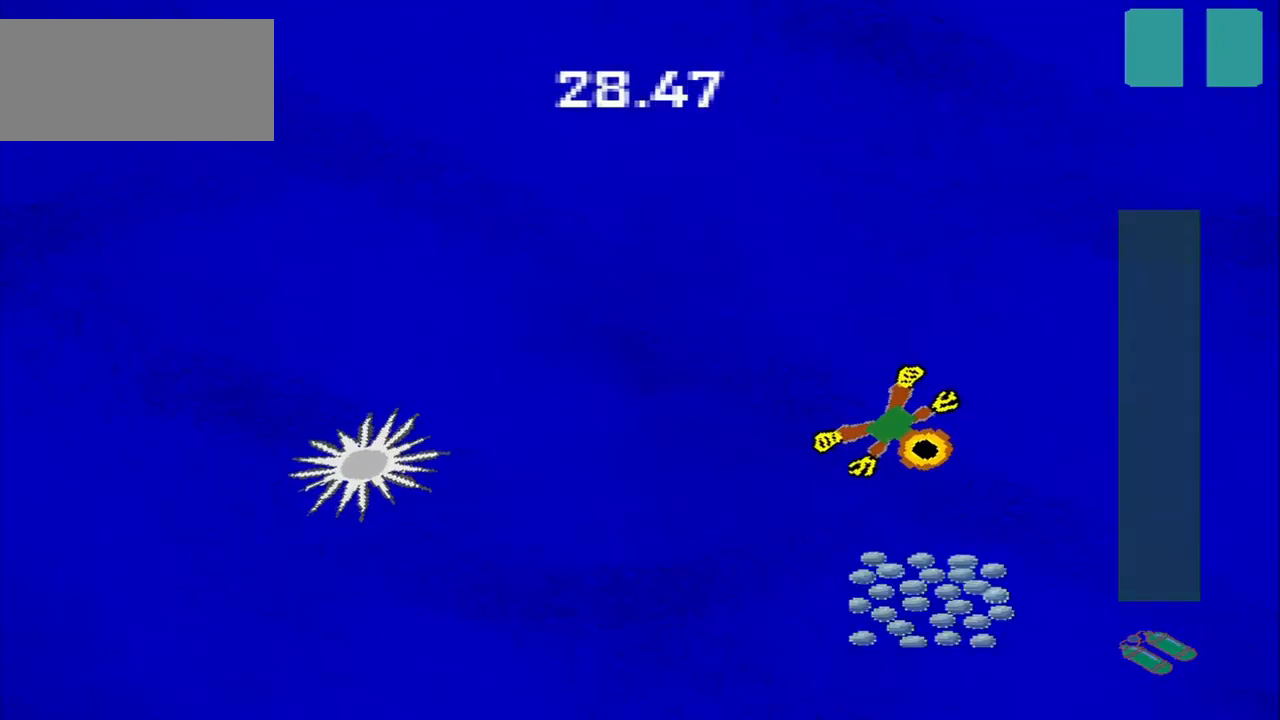
{"dt_ms": 500, "buttons": [], "left_stick": "up-left", "events": [[292, "left_stick", "down-left"], [417, "left_stick", "up-left"]]}
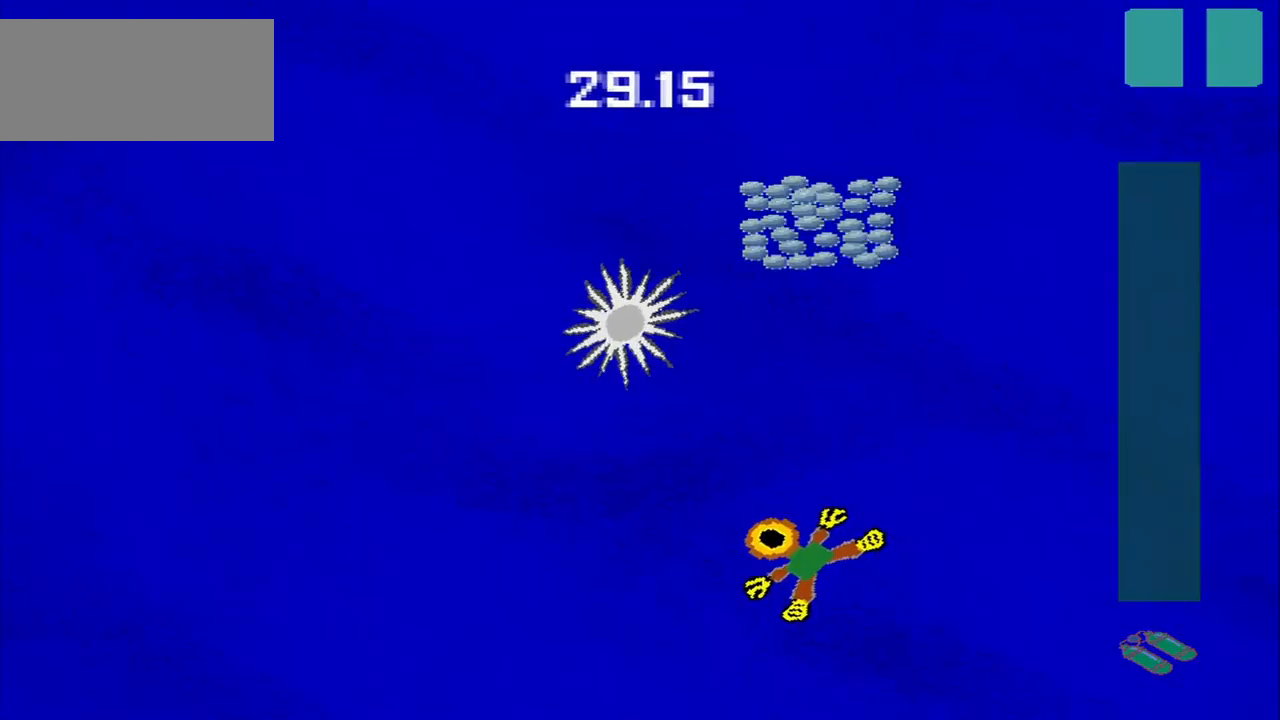
{"dt_ms": 500, "buttons": [], "left_stick": "up-left", "events": [[209, "left_stick", "up-right"], [417, "left_stick", "center"], [500, "left_stick", "up-left"]]}
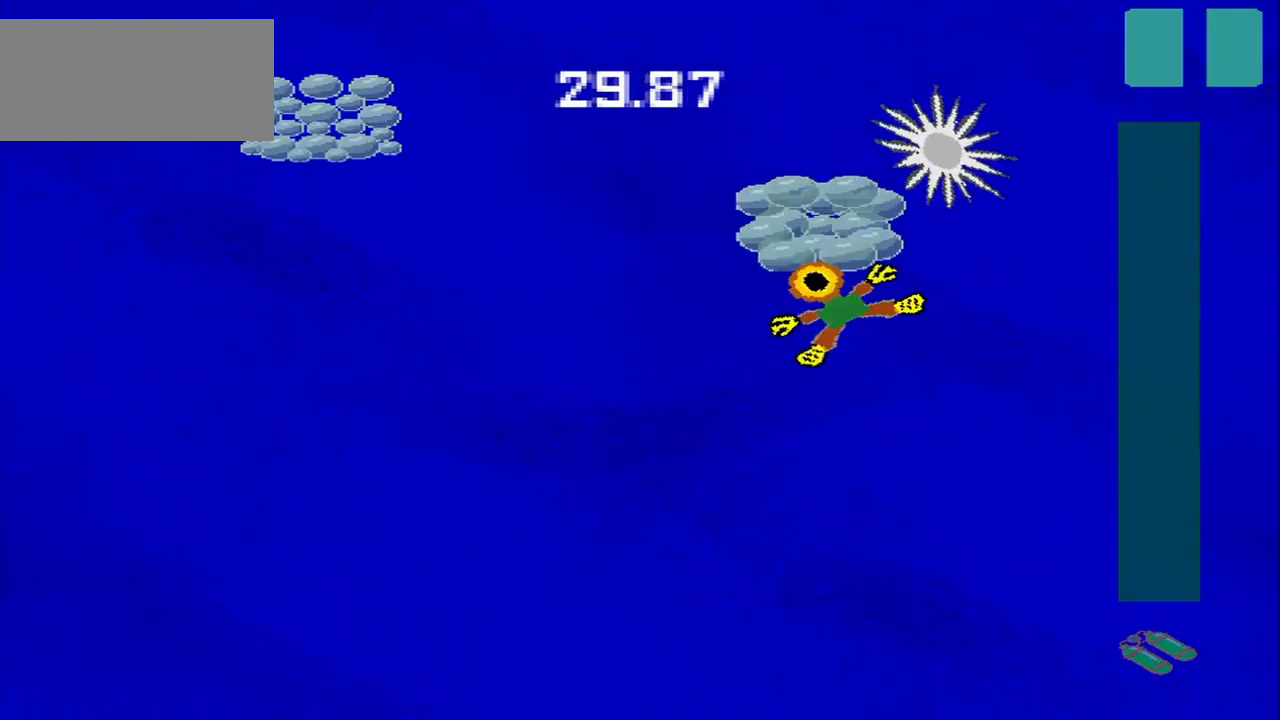
{"dt_ms": 500, "buttons": [], "left_stick": "up-left", "events": [[125, "left_stick", "down-left"], [375, "left_stick", "up-left"]]}
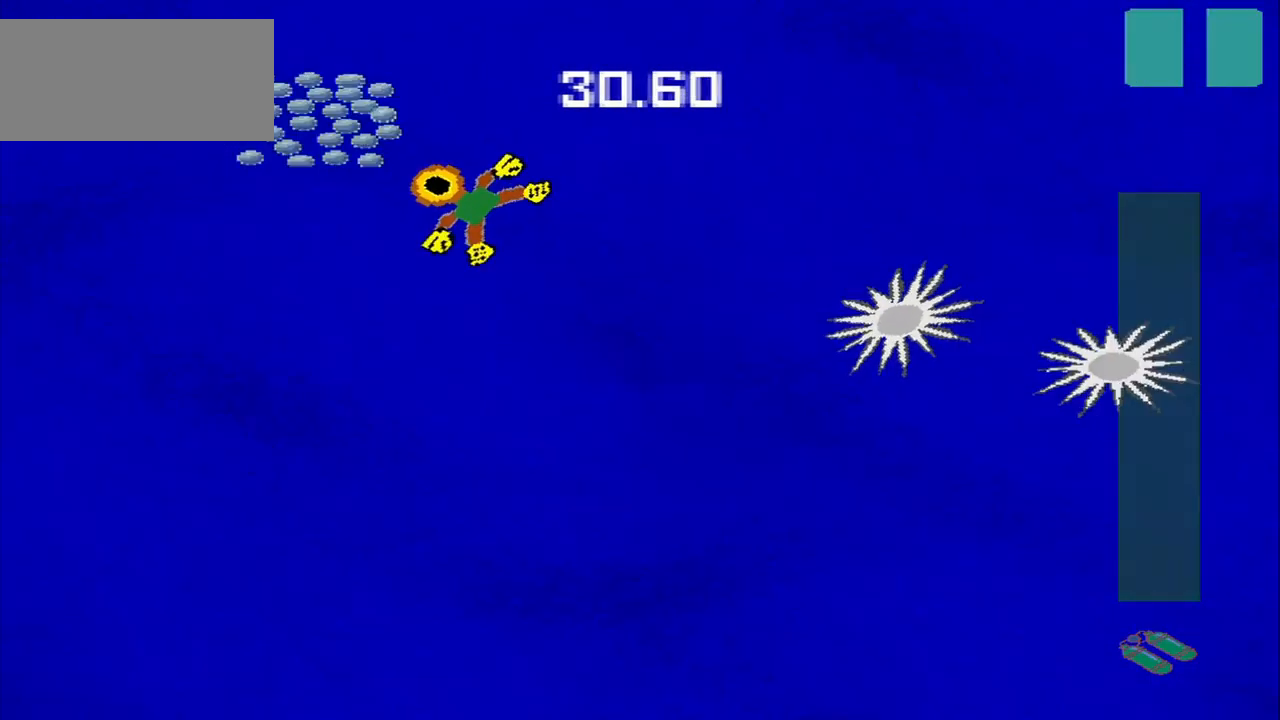
{"dt_ms": 500, "buttons": [], "left_stick": "down-right", "events": [[125, "left_stick", "down-left"], [209, "left_stick", "down"], [334, "left_stick", "down-right"]]}
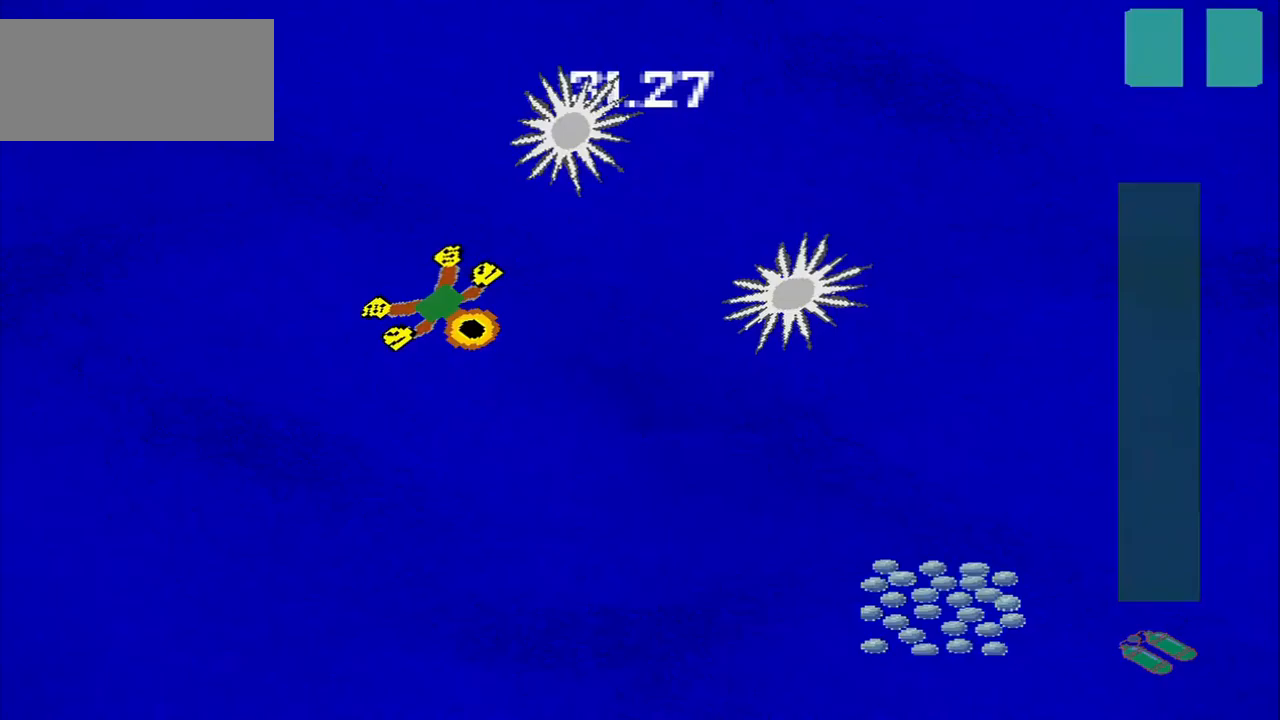
{"dt_ms": 500, "buttons": [], "left_stick": "up-right", "events": [[500, "left_stick", "up-right"]]}
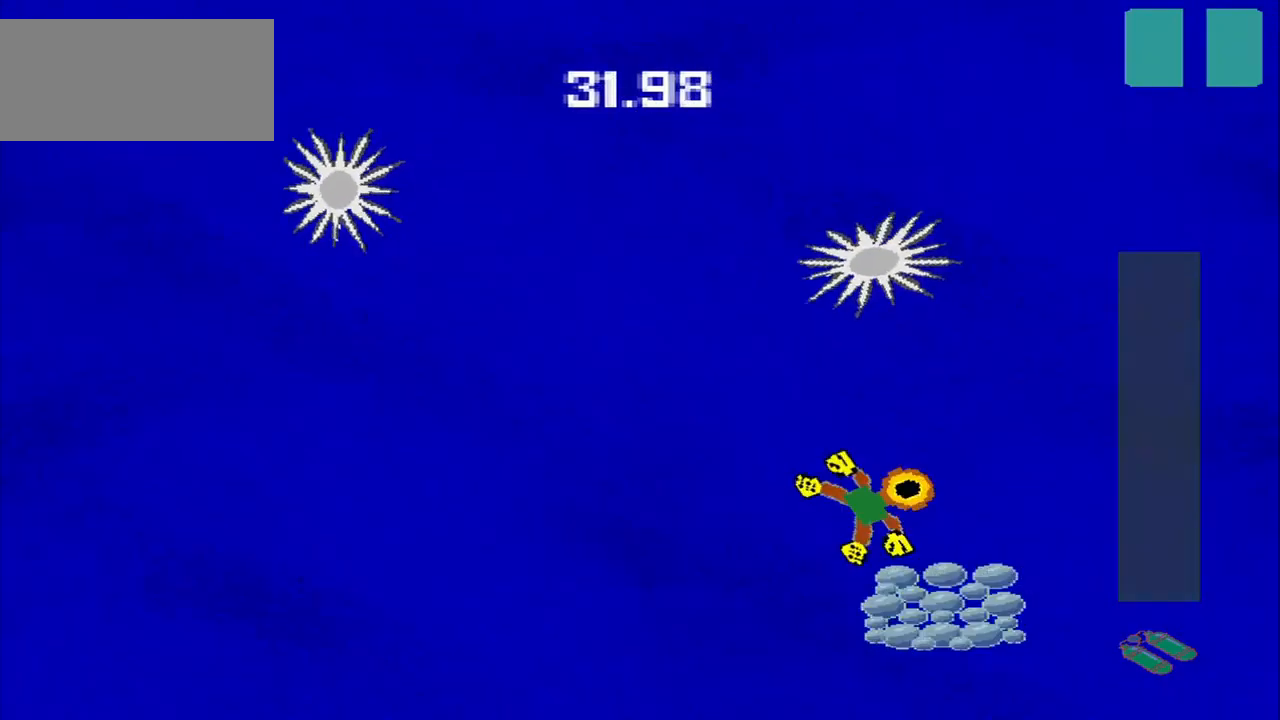
{"dt_ms": 500, "buttons": [], "left_stick": "down", "events": [[250, "left_stick", "down-left"], [333, "left_stick", "down"]]}
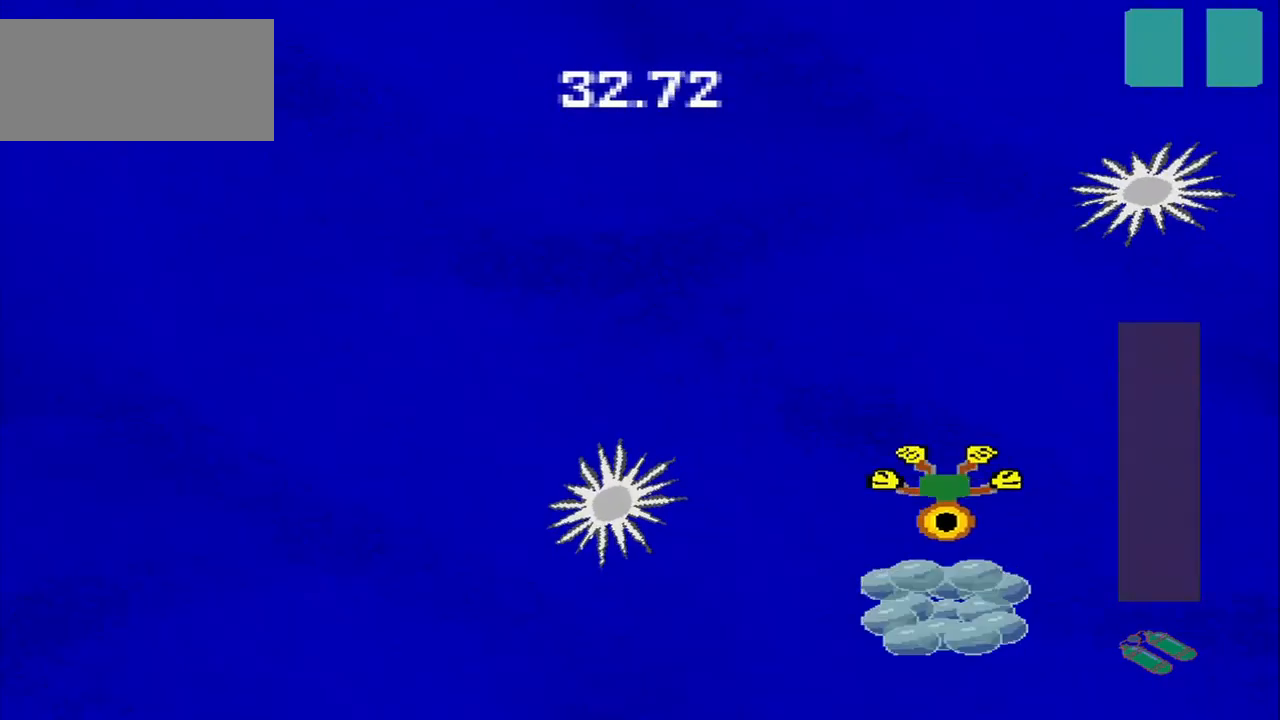
{"dt_ms": 500, "buttons": [], "left_stick": "up-left", "events": [[167, "left_stick", "down-left"], [333, "left_stick", "up-left"]]}
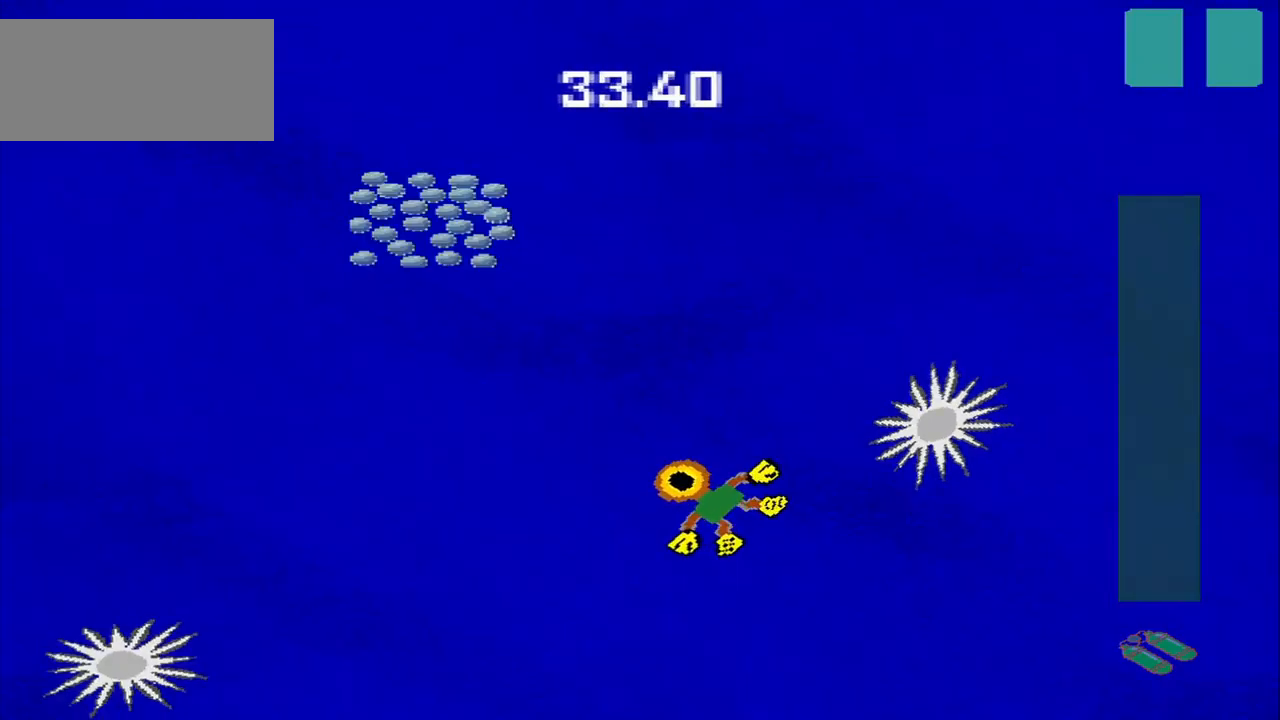
{"dt_ms": 500, "buttons": [], "left_stick": "up", "events": [[333, "left_stick", "up"]]}
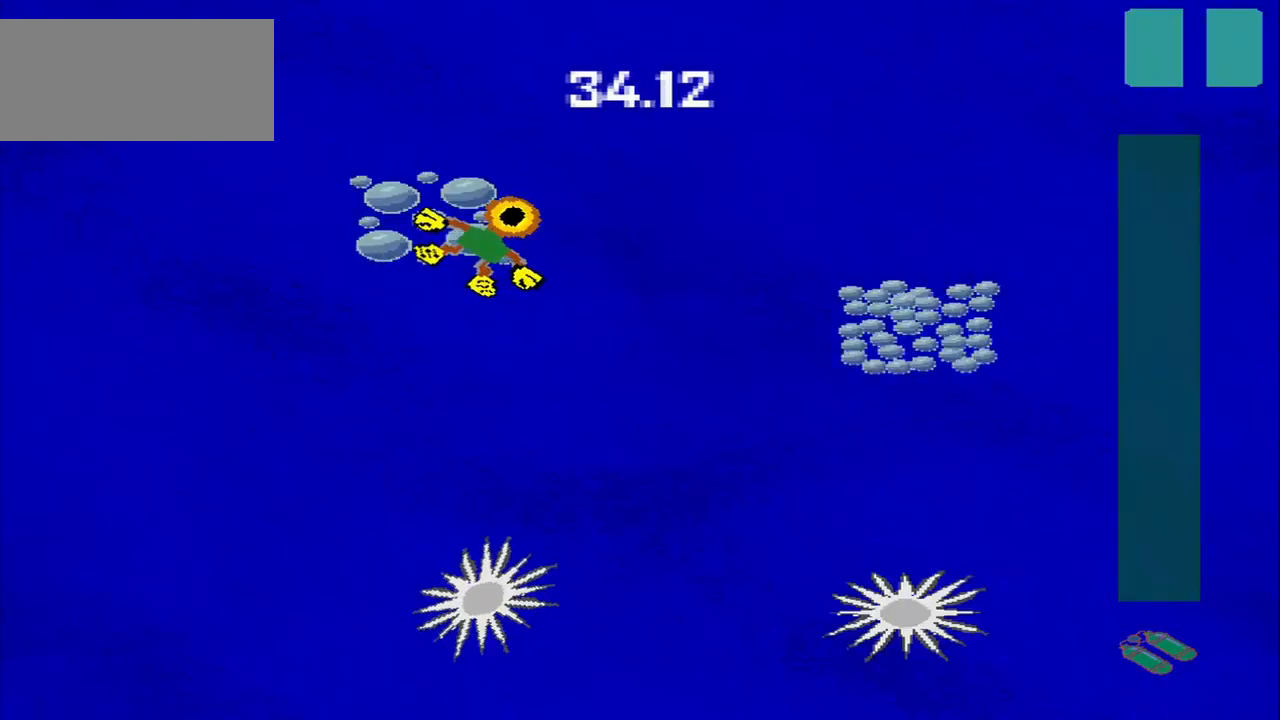
{"dt_ms": 500, "buttons": [], "left_stick": "down-right", "events": [[42, "left_stick", "down-right"], [375, "left_stick", "up-right"], [458, "left_stick", "down-right"]]}
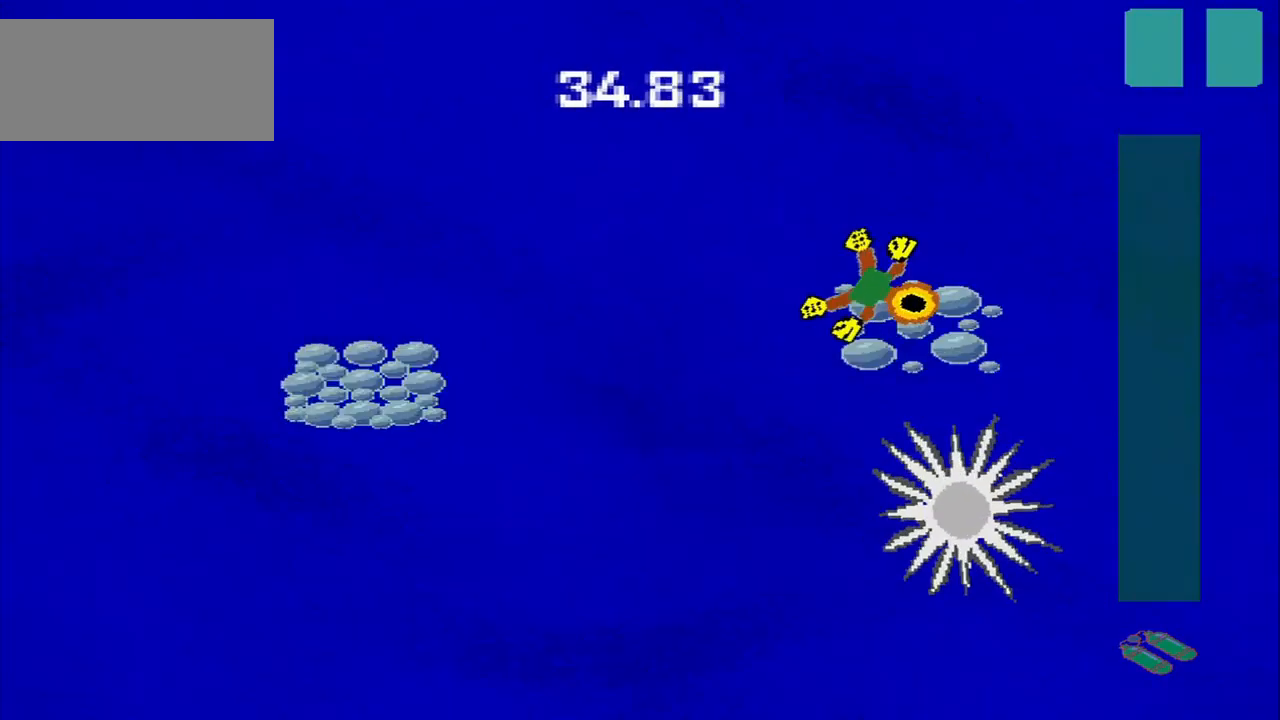
{"dt_ms": 500, "buttons": [], "left_stick": "down-left", "events": [[125, "left_stick", "down-left"]]}
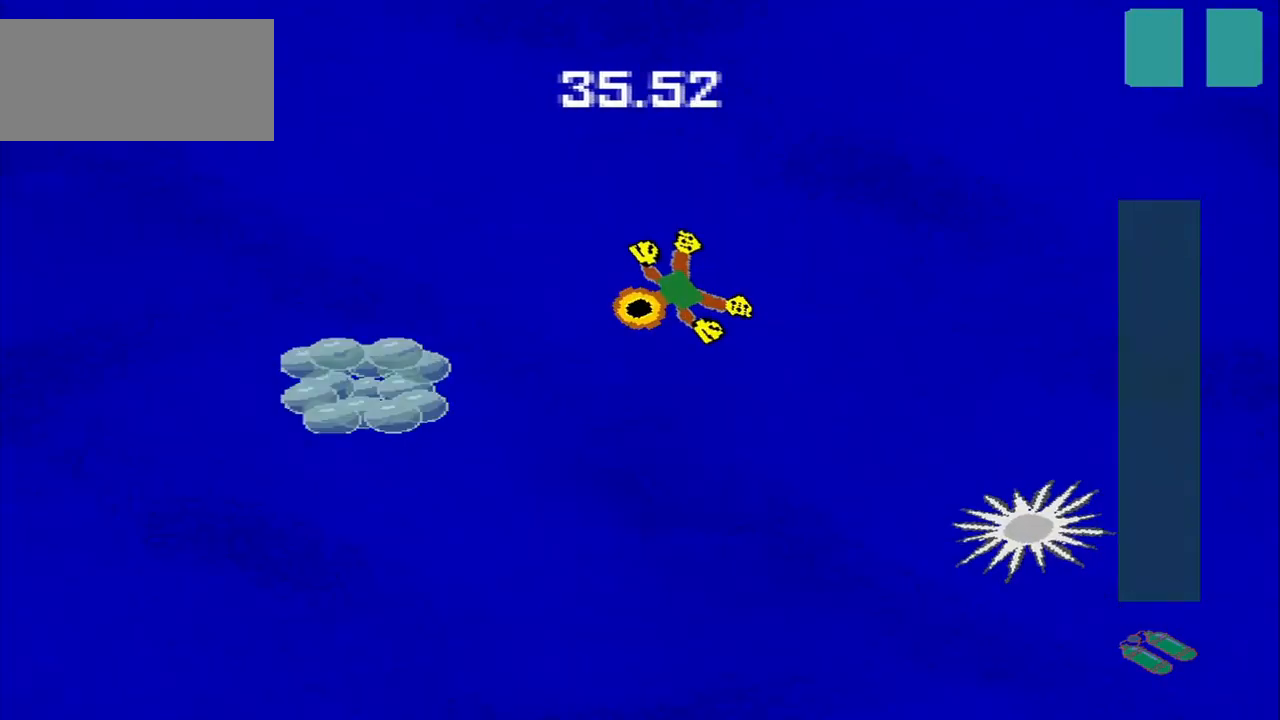
{"dt_ms": 500, "buttons": [], "left_stick": "down", "events": [[375, "left_stick", "down-right"], [500, "left_stick", "down"]]}